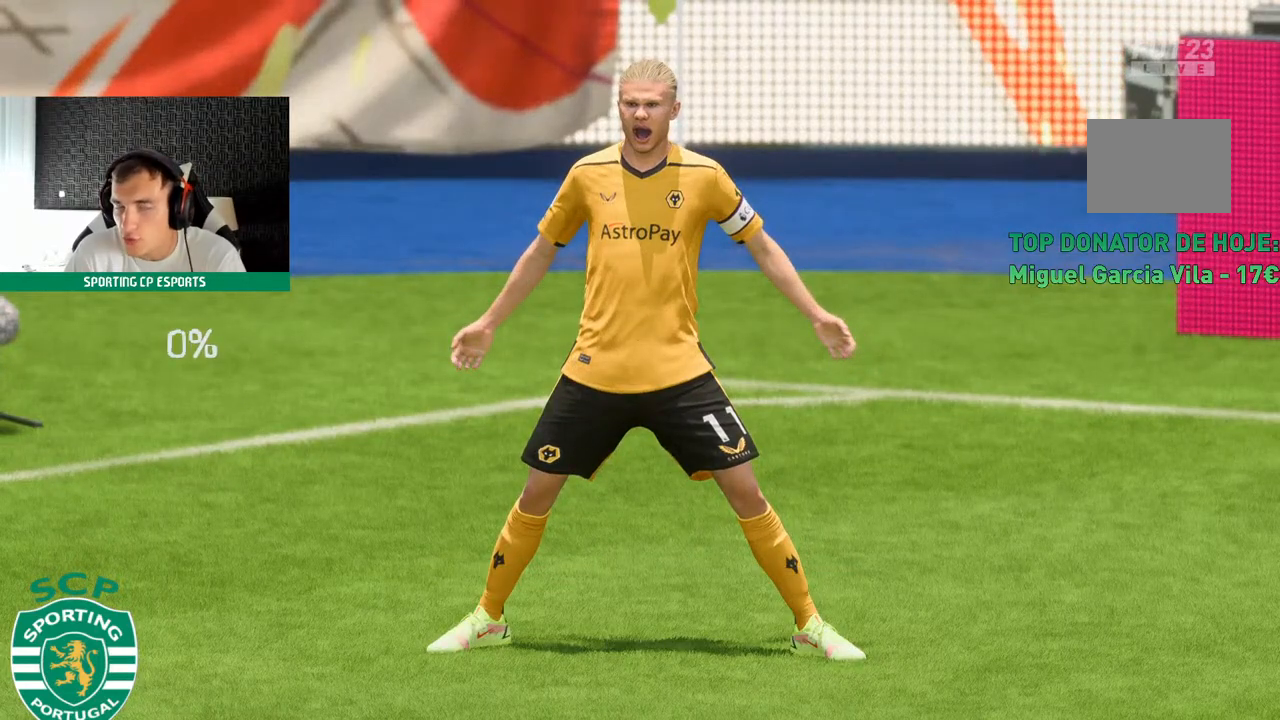
Gameplay with a controller (Xbox layout); each line is a JSON object with the inputs held at the frame after it (dt_ms = milliseconds from this image to that frame). "events" lists button and stick changes between this image and that frame as [ms after this image, input, new state], when the widget could be followed in between. Not read: L3 R3 right_stick.
{"dt_ms": 500, "buttons": ["A"], "left_stick": "center"}
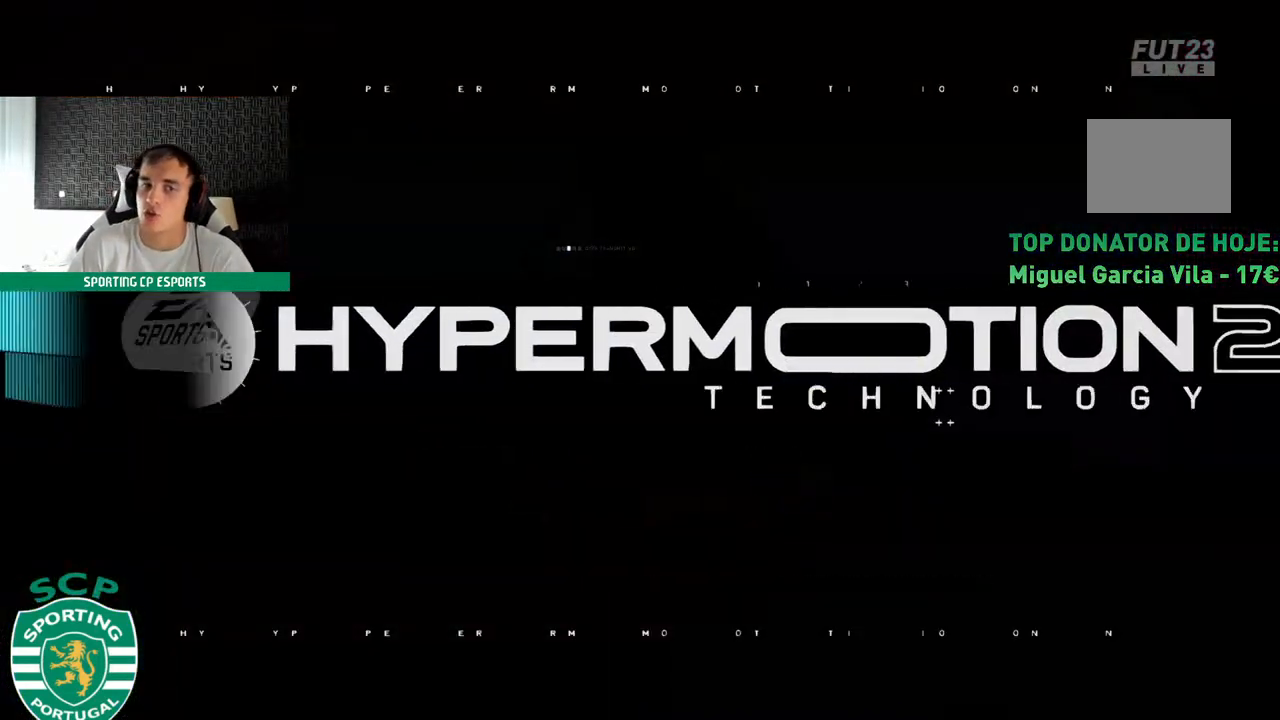
{"dt_ms": 500, "buttons": [], "left_stick": "center", "events": [[83, "A", "up"], [133, "A", "down"], [317, "A", "up"], [367, "A", "down"], [467, "A", "up"]]}
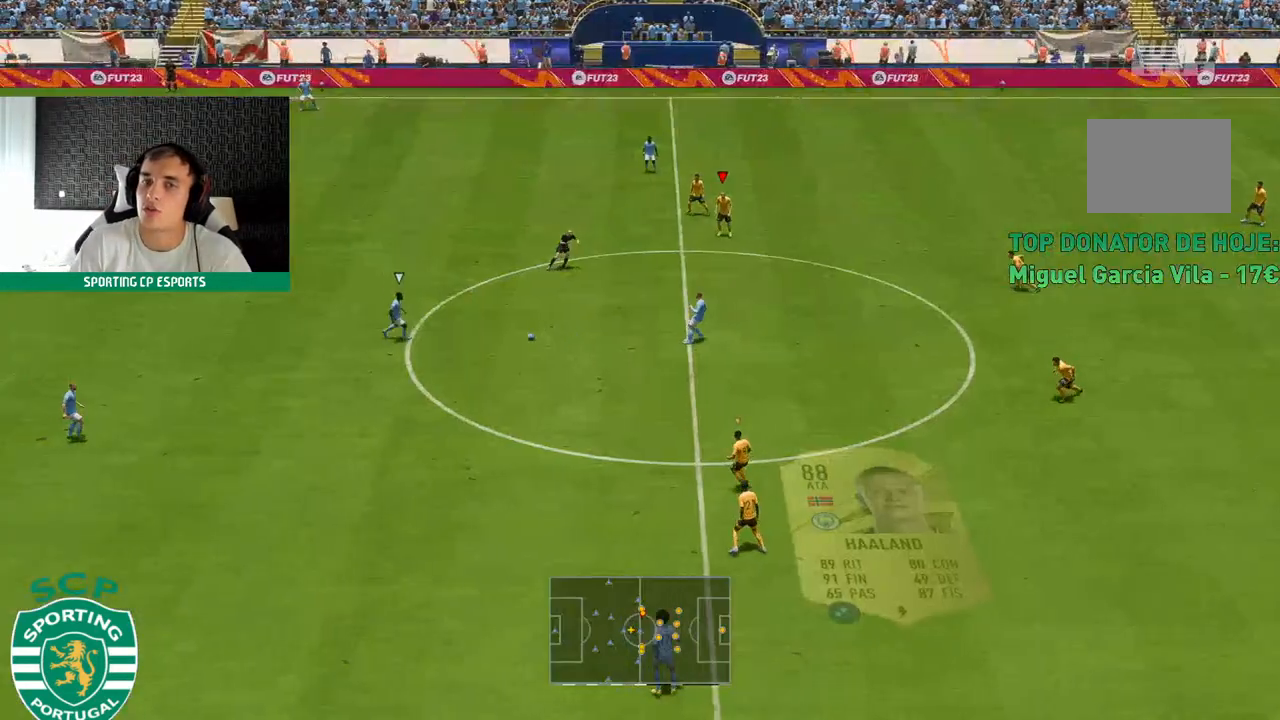
{"dt_ms": 500, "buttons": [], "left_stick": "up-left", "events": [[450, "left_stick", "up-left"]]}
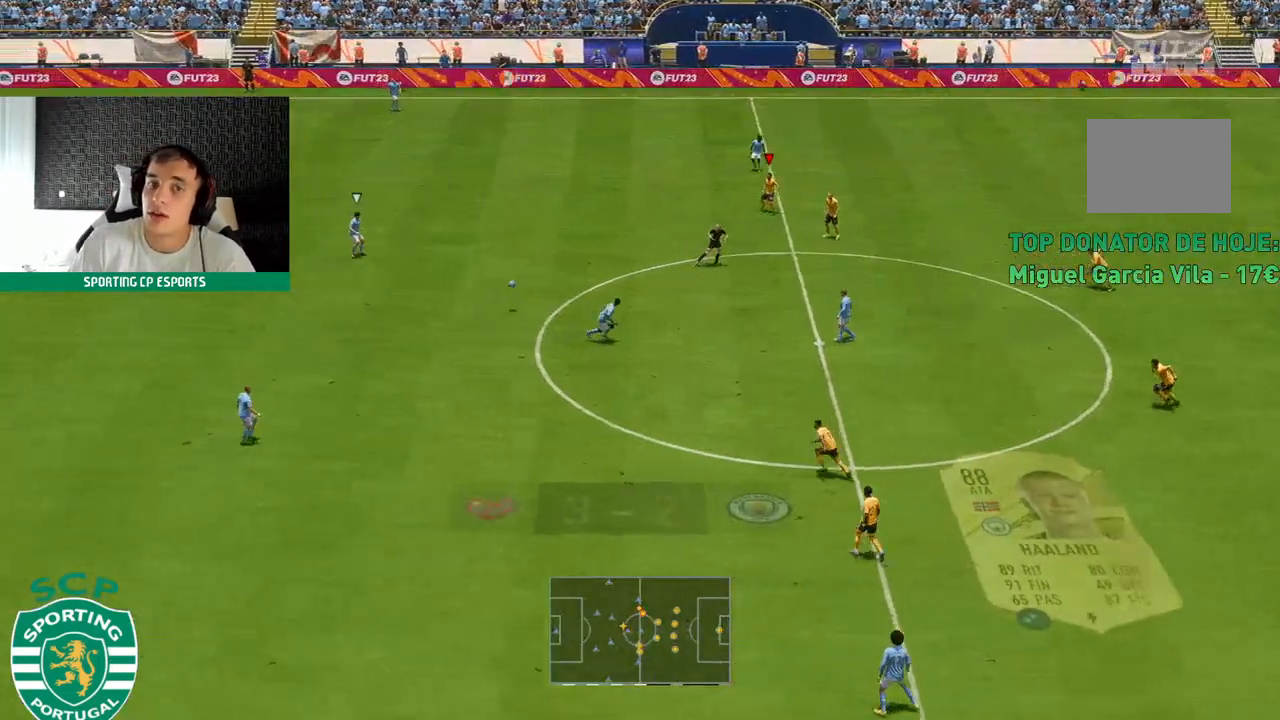
{"dt_ms": 500, "buttons": [], "left_stick": "left", "events": [[500, "left_stick", "left"]]}
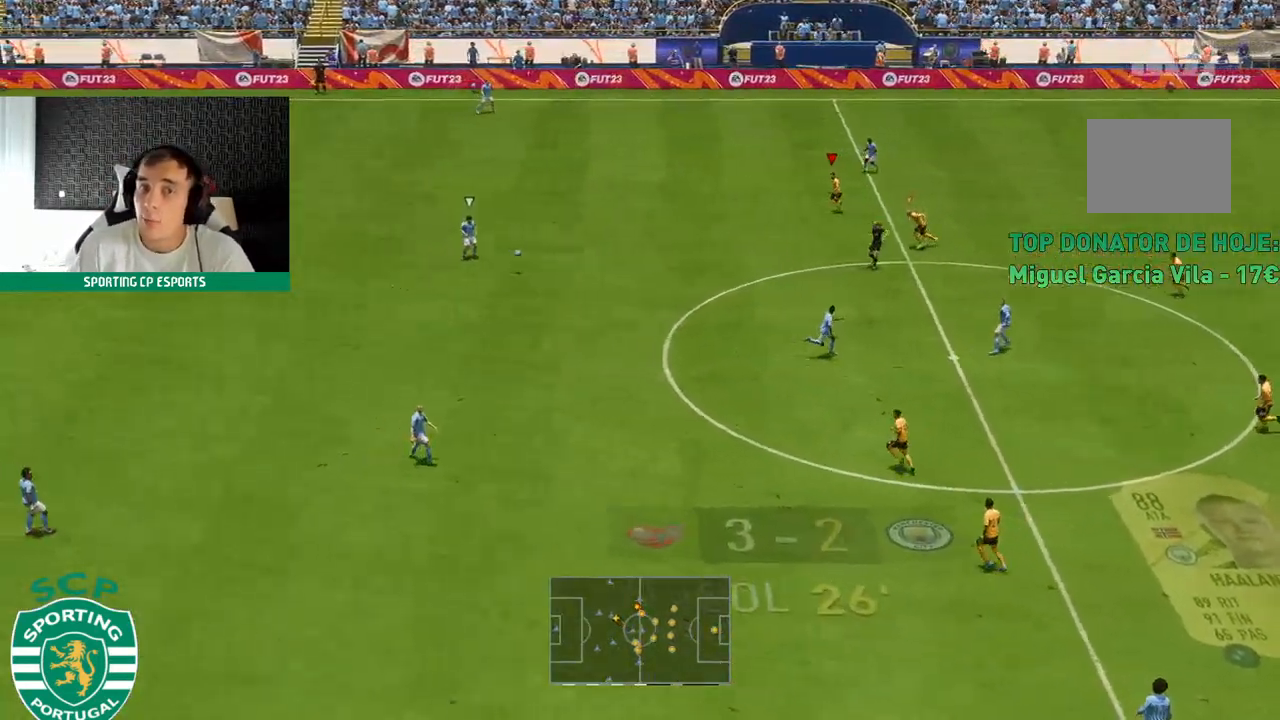
{"dt_ms": 500, "buttons": ["R2"], "left_stick": "left", "events": [[367, "R2", "down"]]}
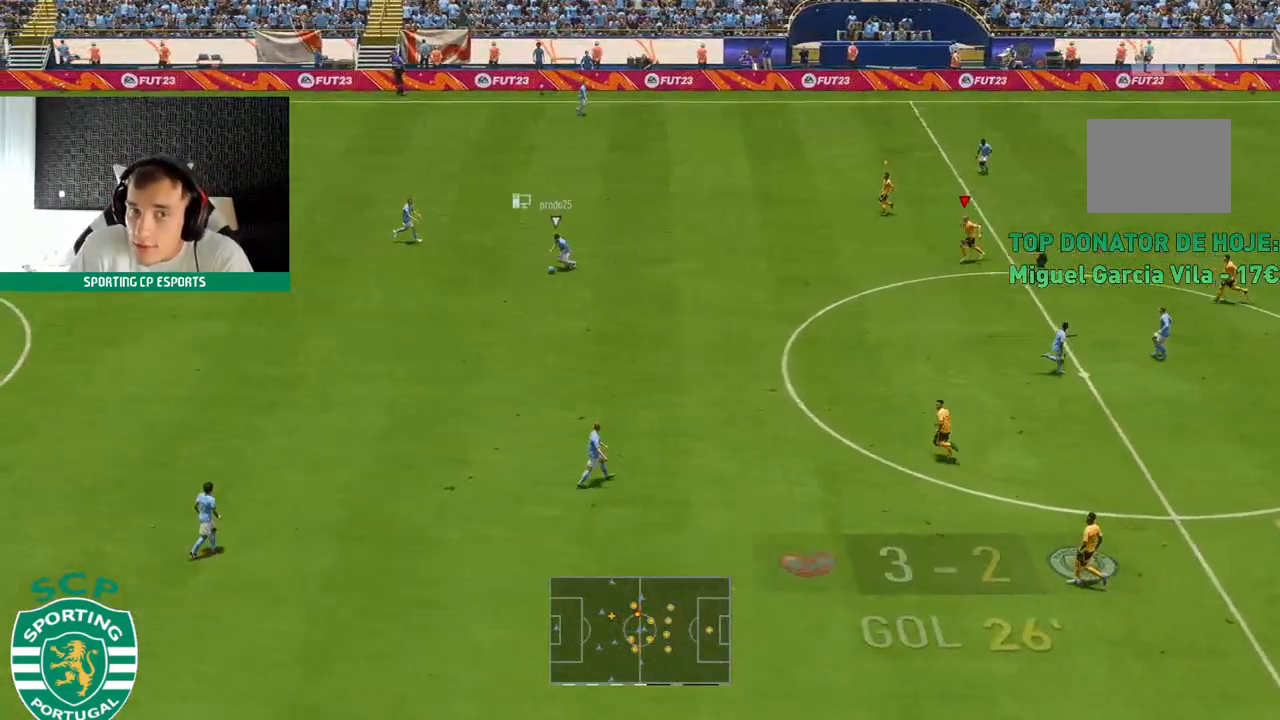
{"dt_ms": 500, "buttons": ["R2"], "left_stick": "left", "events": []}
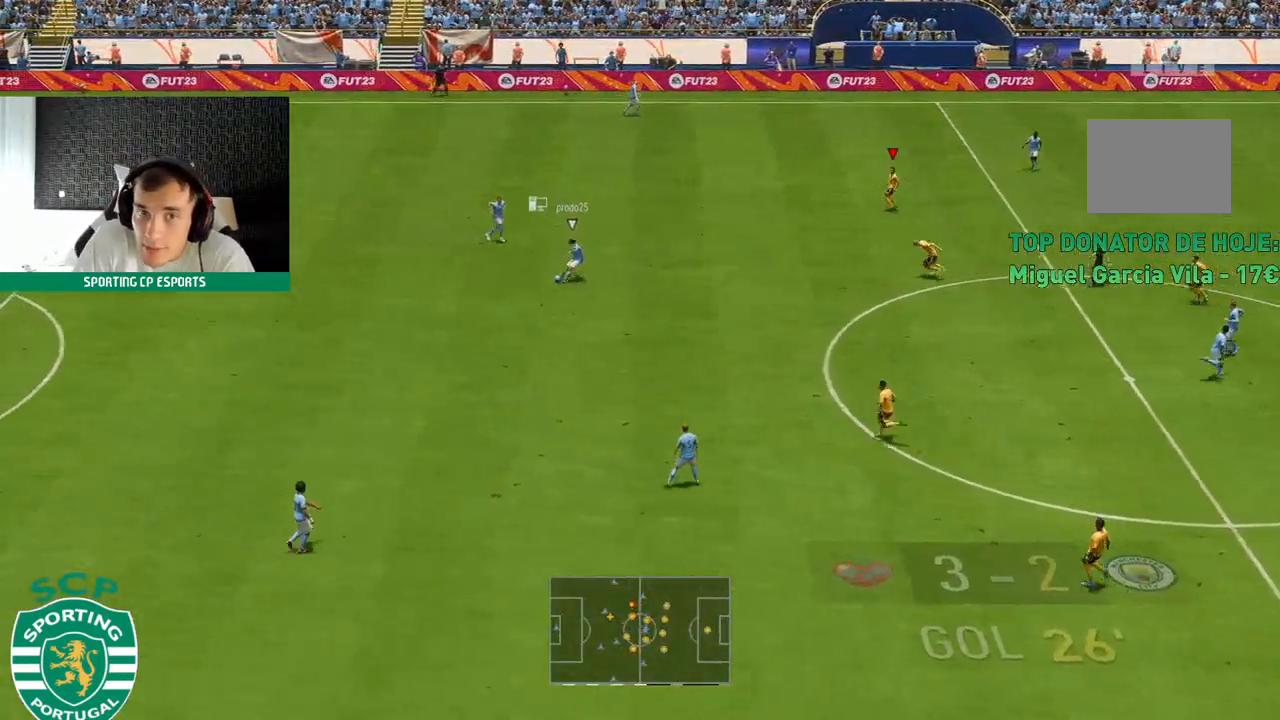
{"dt_ms": 500, "buttons": ["R2"], "left_stick": "left", "events": []}
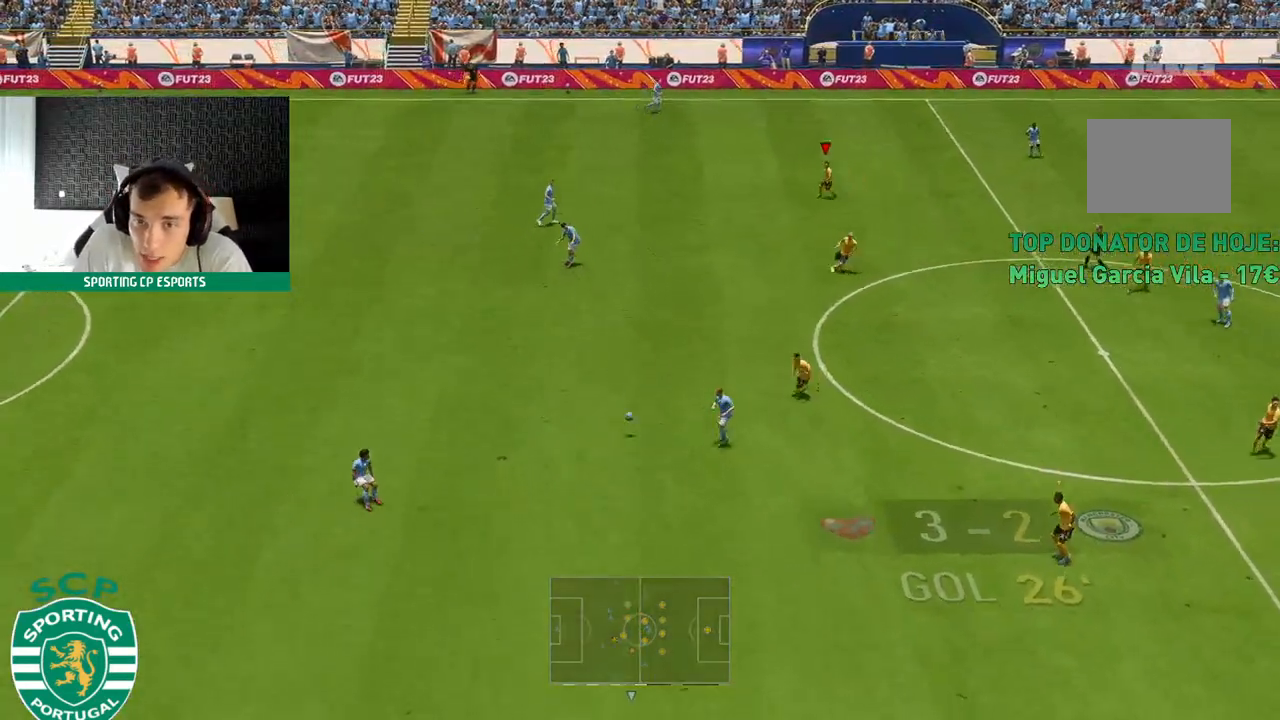
{"dt_ms": 500, "buttons": ["R2"], "left_stick": "down-left", "events": [[100, "left_stick", "down-left"], [117, "R2", "up"], [233, "R2", "down"]]}
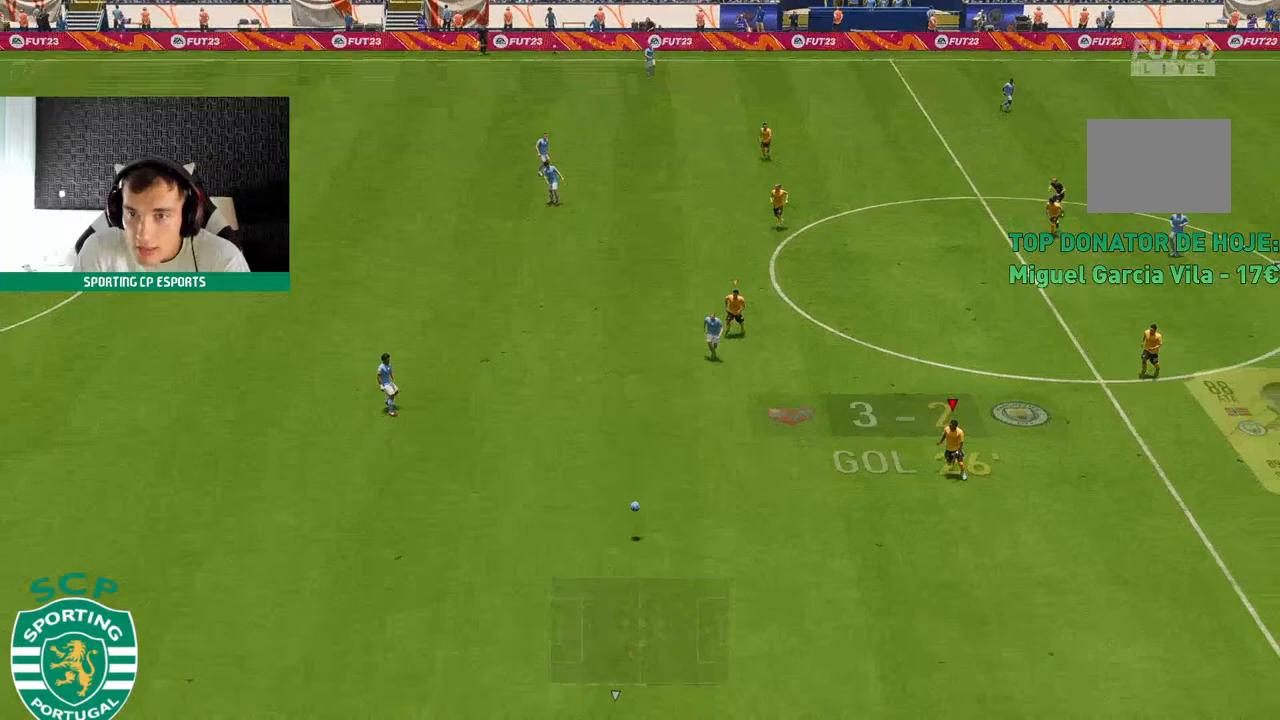
{"dt_ms": 500, "buttons": ["R2"], "left_stick": "down-left", "events": []}
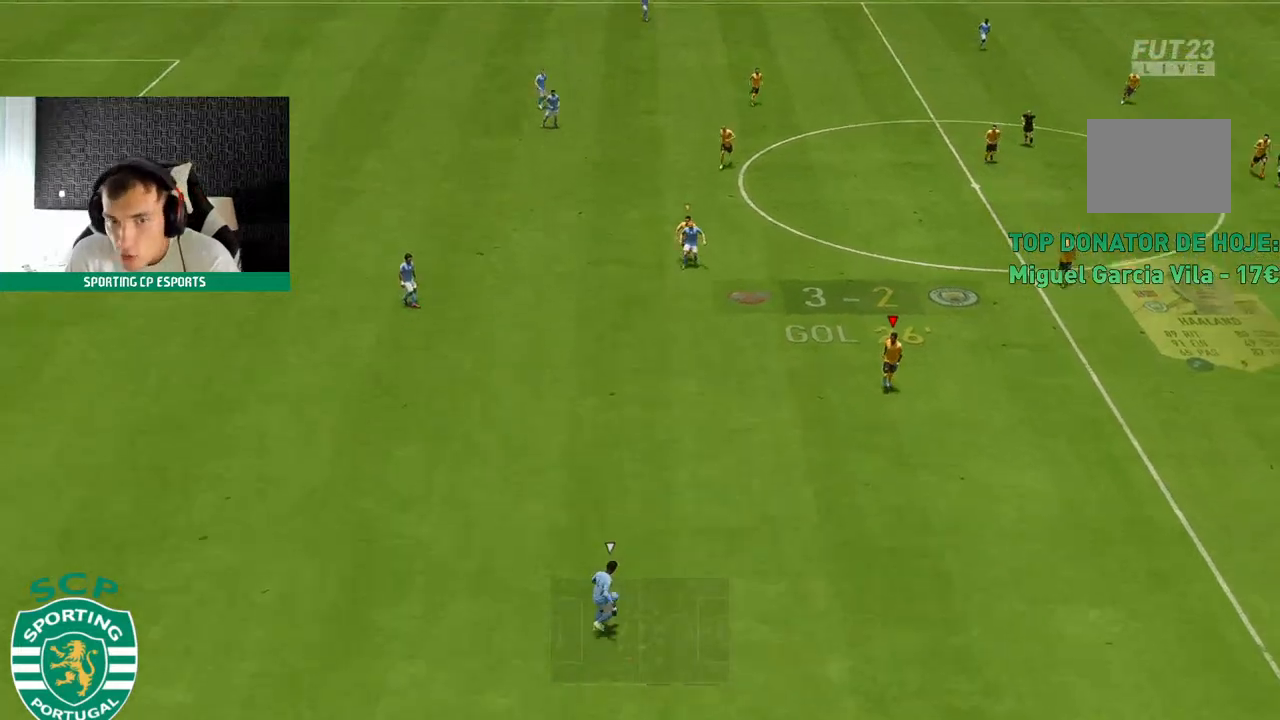
{"dt_ms": 500, "buttons": ["R2"], "left_stick": "down-left", "events": []}
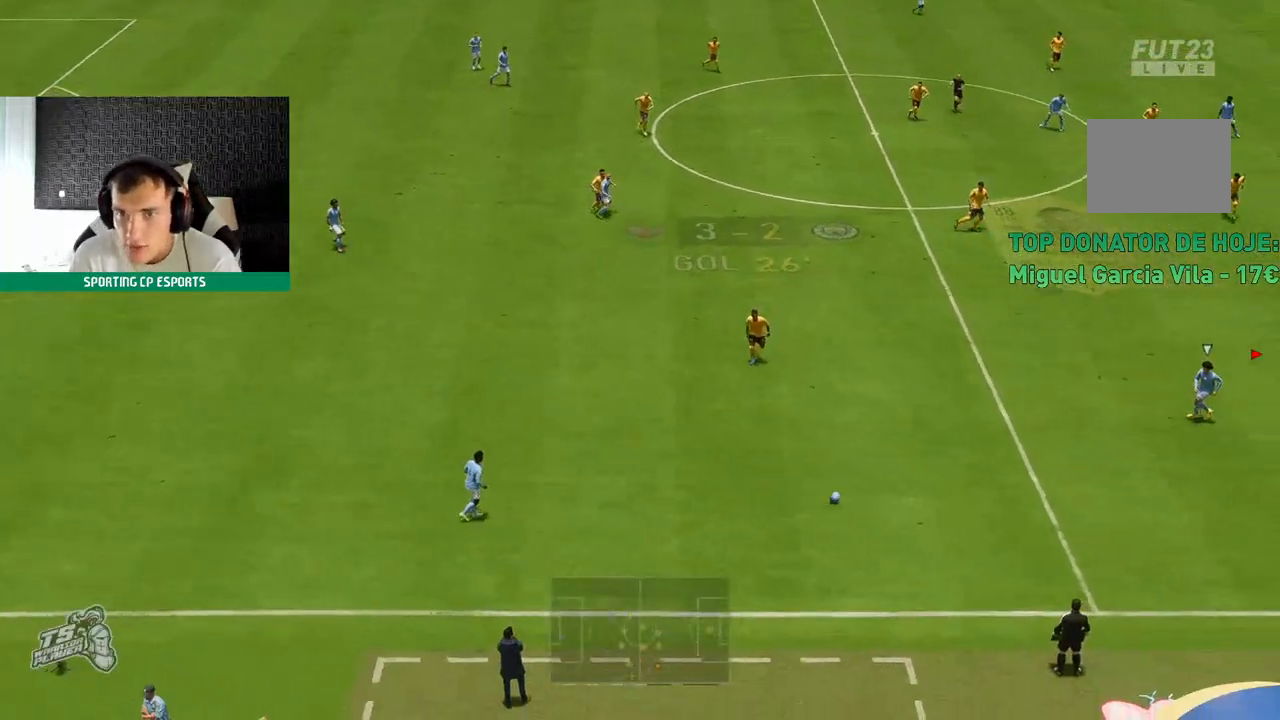
{"dt_ms": 500, "buttons": ["L2", "R2"], "left_stick": "down-left", "events": [[100, "left_stick", "left"], [117, "L2", "down"], [200, "R2", "up"], [283, "R2", "down"], [333, "left_stick", "down-left"]]}
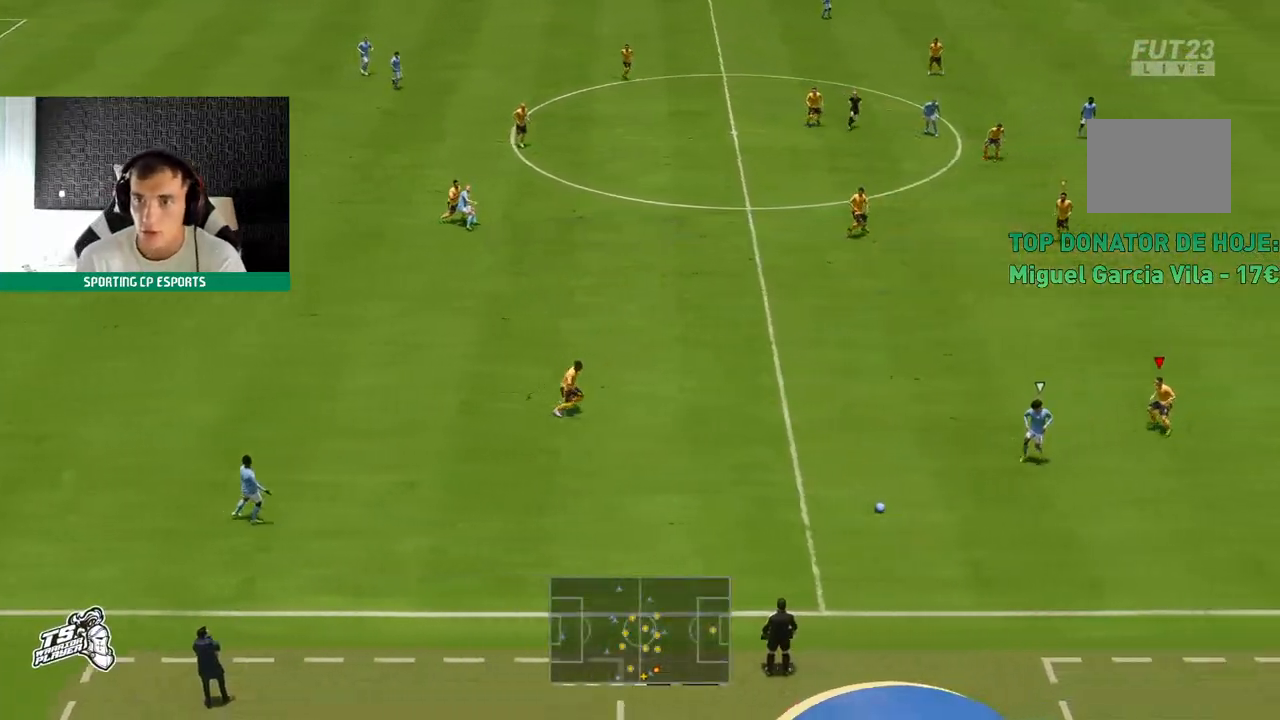
{"dt_ms": 500, "buttons": ["L2", "R2"], "left_stick": "down-left", "events": []}
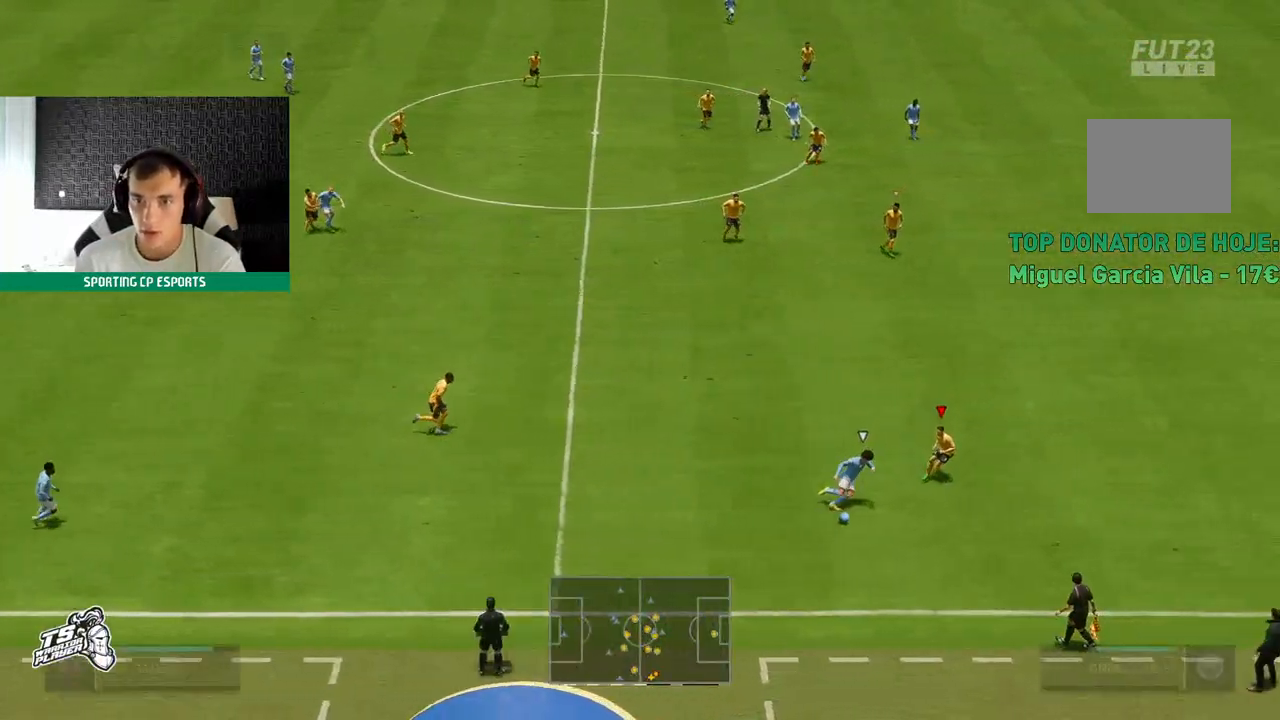
{"dt_ms": 500, "buttons": ["L2", "R2"], "left_stick": "center", "events": [[67, "left_stick", "left"], [200, "left_stick", "down-left"], [367, "left_stick", "center"]]}
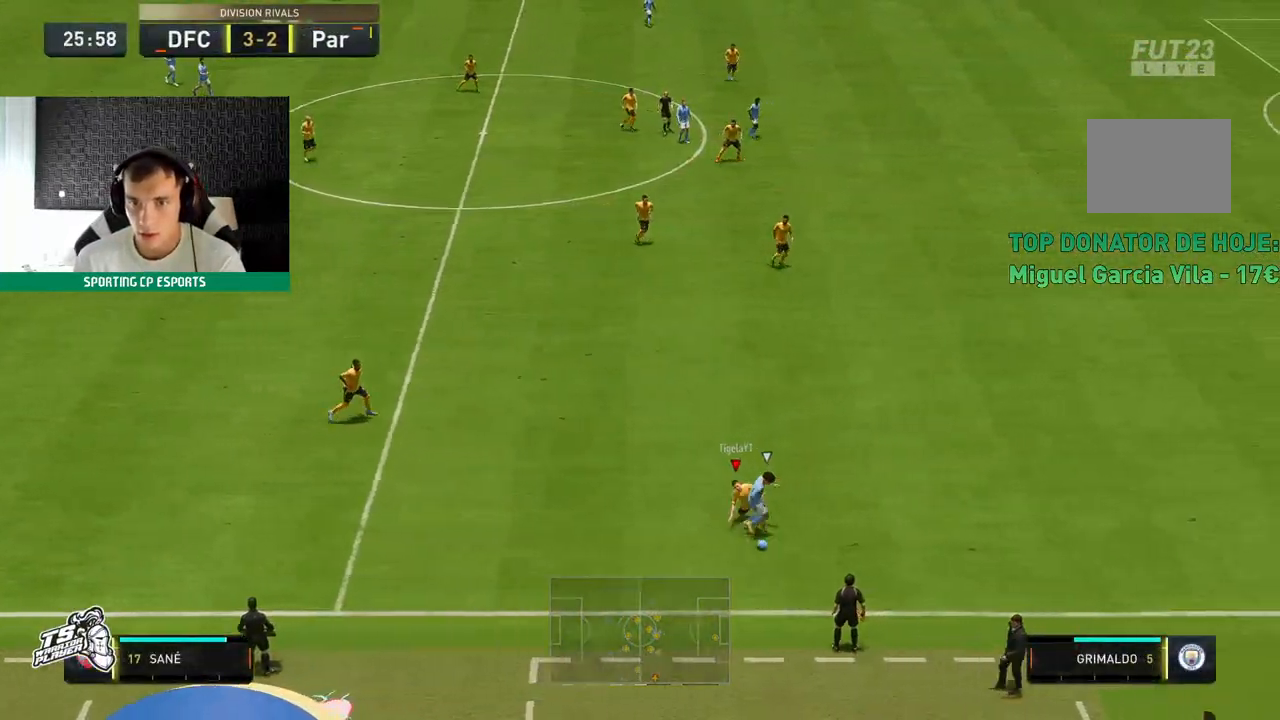
{"dt_ms": 500, "buttons": [], "left_stick": "left", "events": [[167, "left_stick", "up"], [300, "left_stick", "up-left"], [400, "left_stick", "left"], [467, "L2", "up"], [483, "R2", "up"]]}
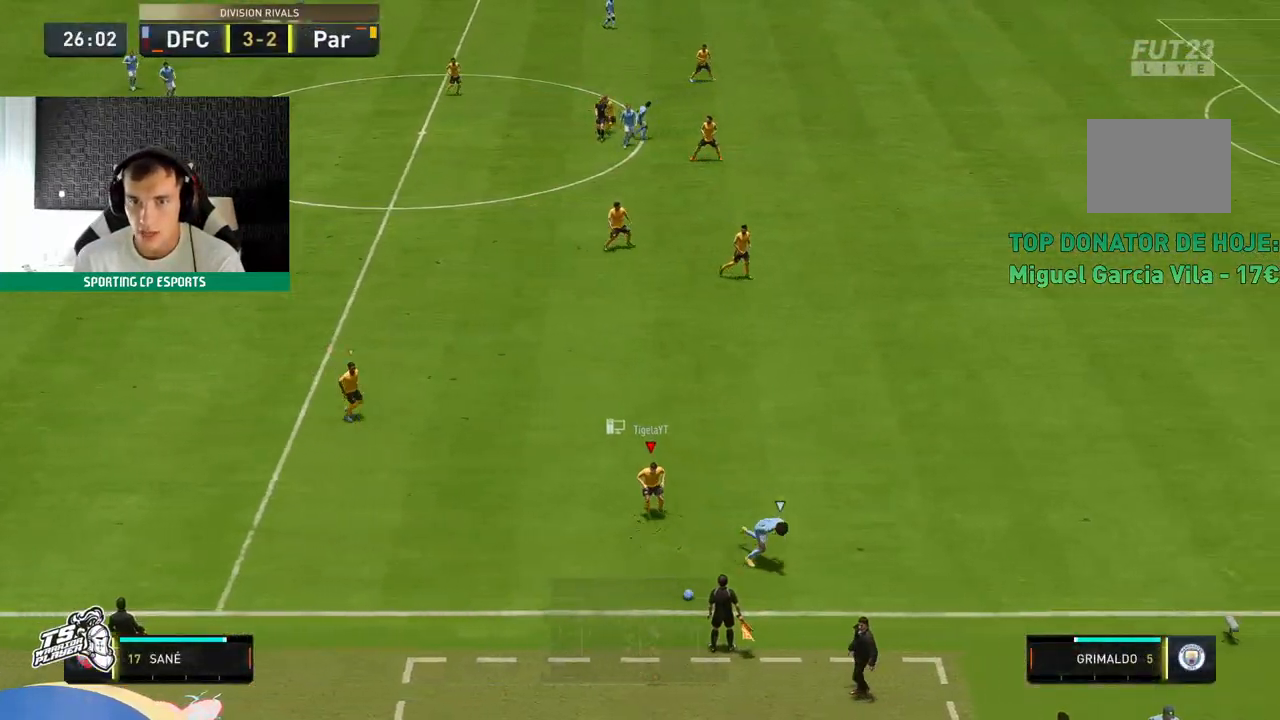
{"dt_ms": 500, "buttons": [], "left_stick": "up", "events": [[183, "left_stick", "up-left"], [300, "left_stick", "up"]]}
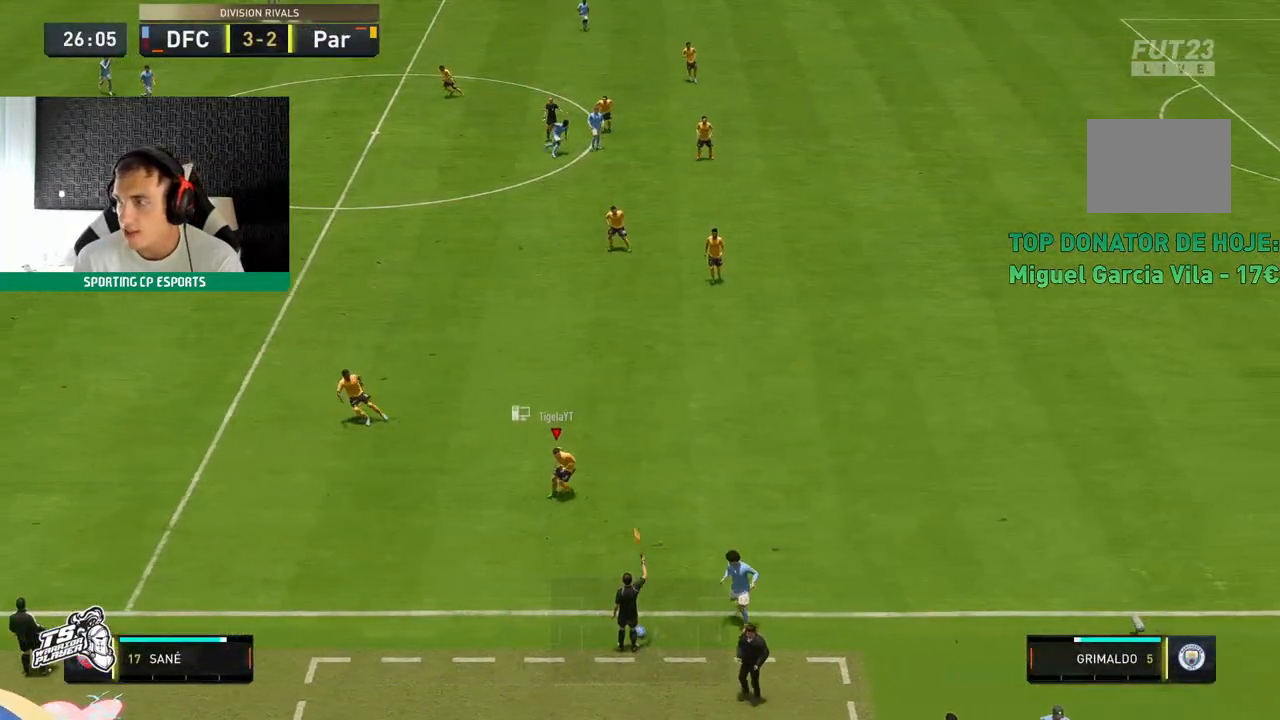
{"dt_ms": 500, "buttons": ["A"], "left_stick": "up", "events": [[67, "A", "down"], [150, "A", "up"], [200, "A", "down"], [317, "A", "up"], [367, "A", "down"]]}
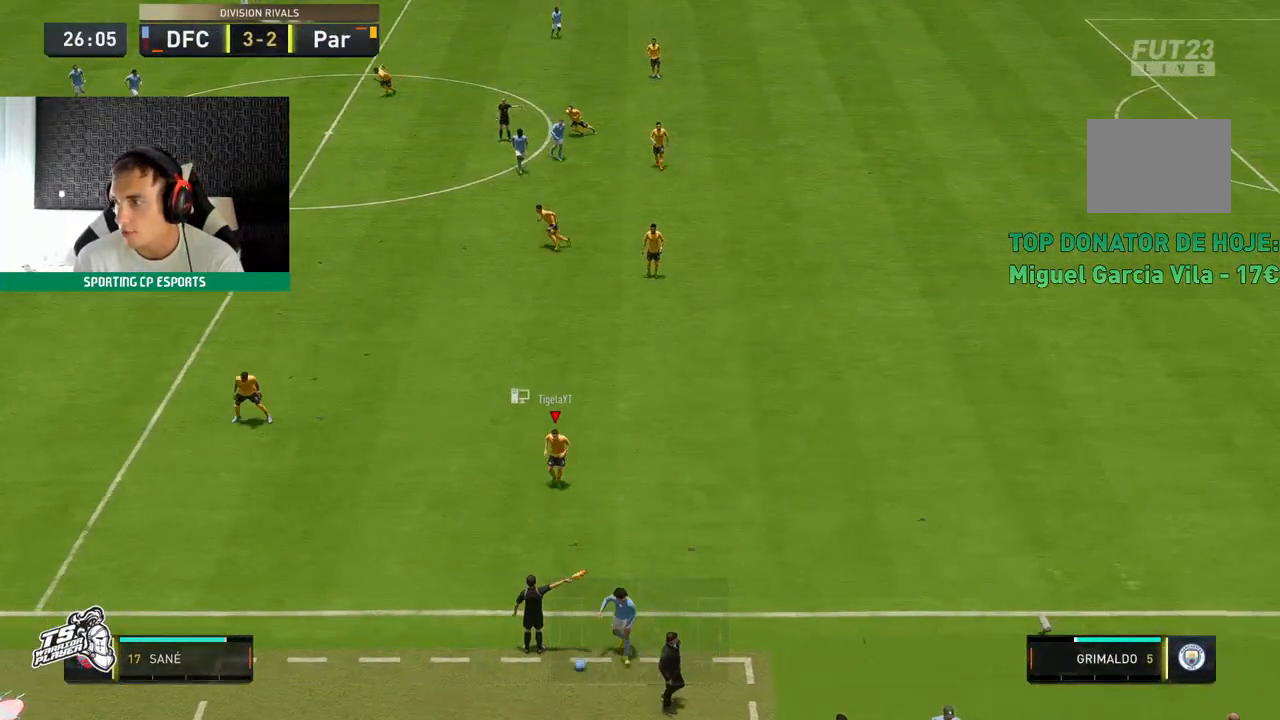
{"dt_ms": 500, "buttons": [], "left_stick": "center", "events": [[17, "A", "up"], [17, "left_stick", "center"], [67, "A", "down"], [167, "A", "up"], [233, "A", "down"], [333, "A", "up"], [400, "A", "down"], [500, "A", "up"]]}
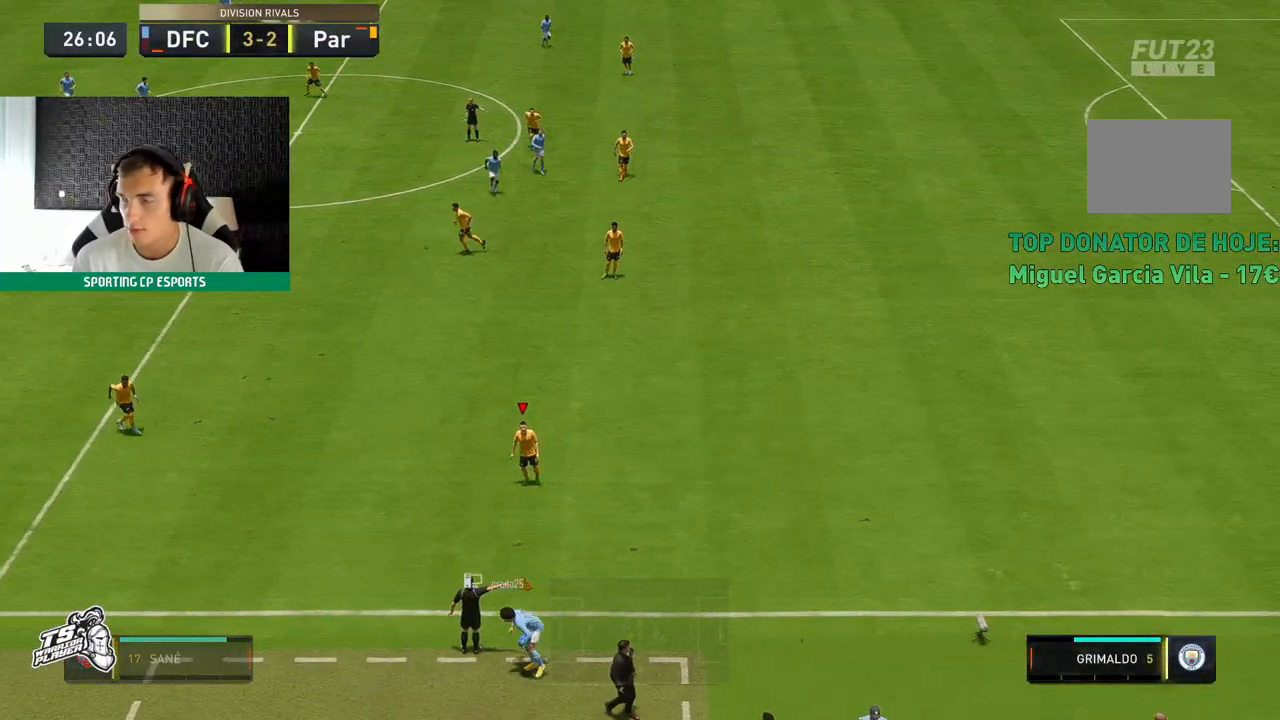
{"dt_ms": 500, "buttons": [], "left_stick": "center", "events": [[67, "A", "down"], [200, "A", "up"], [333, "A", "down"], [383, "A", "up"]]}
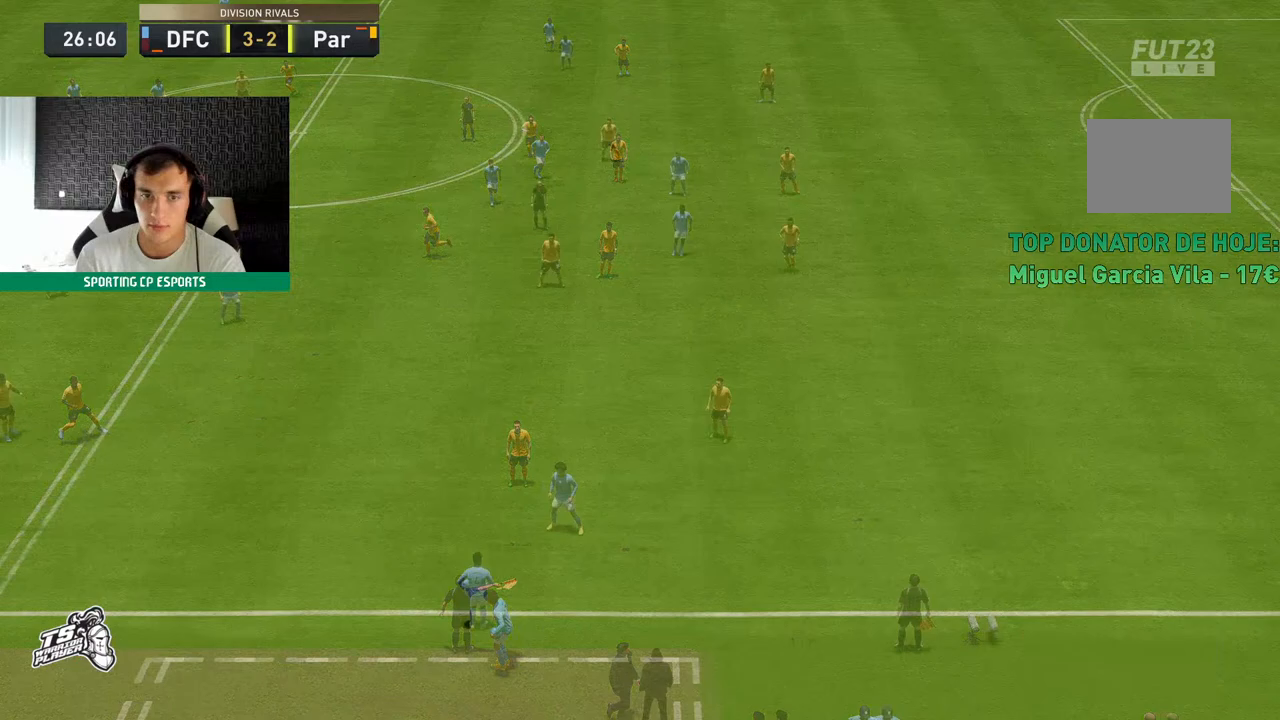
{"dt_ms": 500, "buttons": [], "left_stick": "center", "events": [[67, "left_stick", "up"], [200, "left_stick", "center"]]}
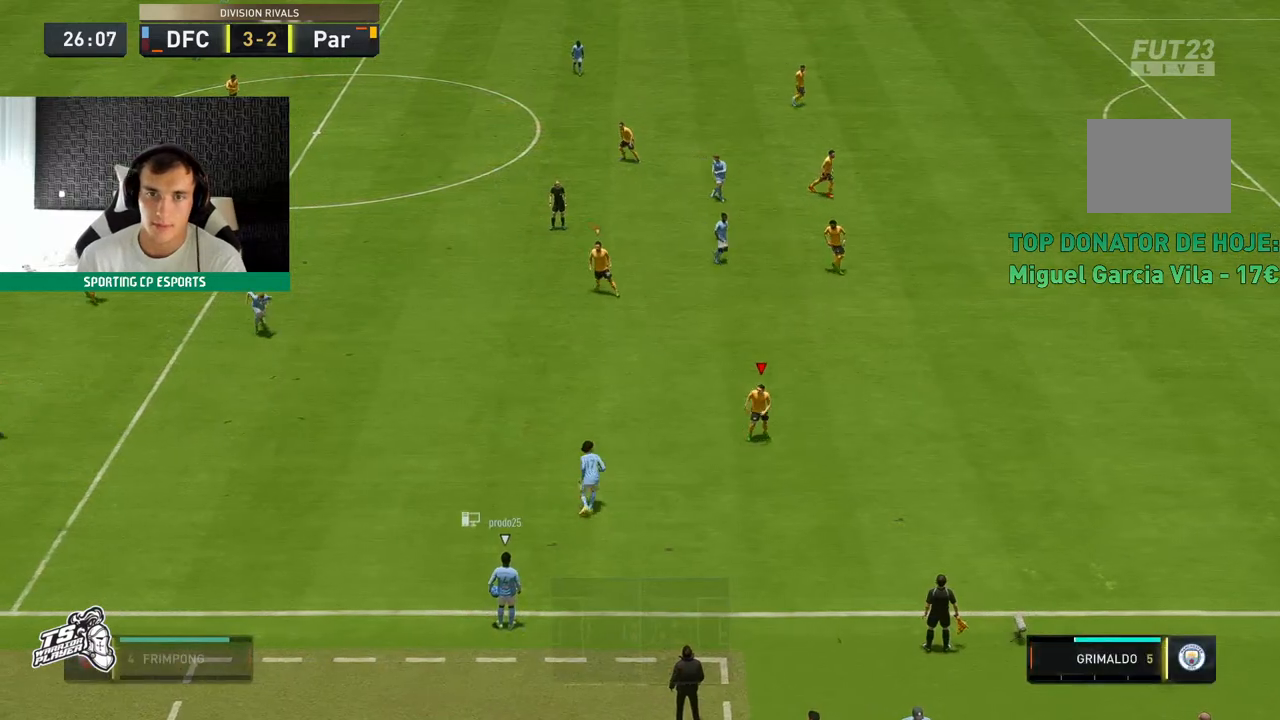
{"dt_ms": 500, "buttons": ["R2"], "left_stick": "left", "events": [[33, "left_stick", "left"], [100, "R2", "down"]]}
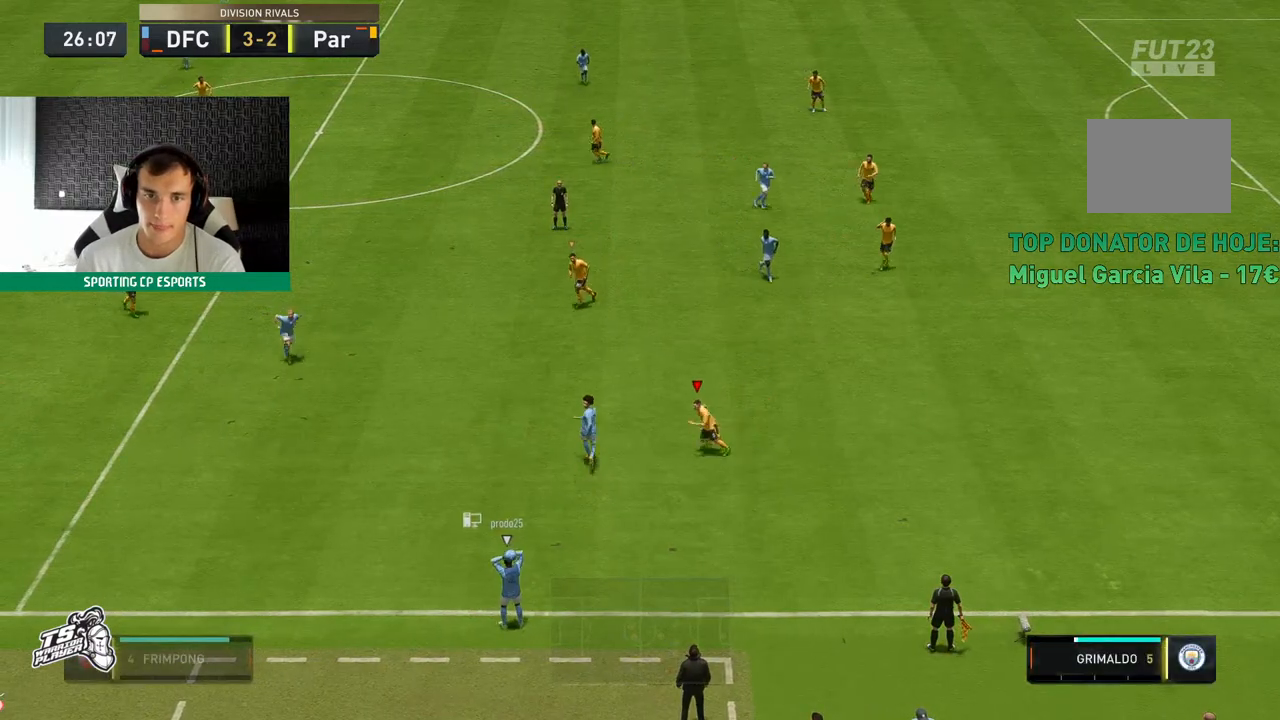
{"dt_ms": 500, "buttons": ["L2", "R2"], "left_stick": "left", "events": [[100, "L2", "down"], [117, "R2", "up"], [233, "R2", "down"]]}
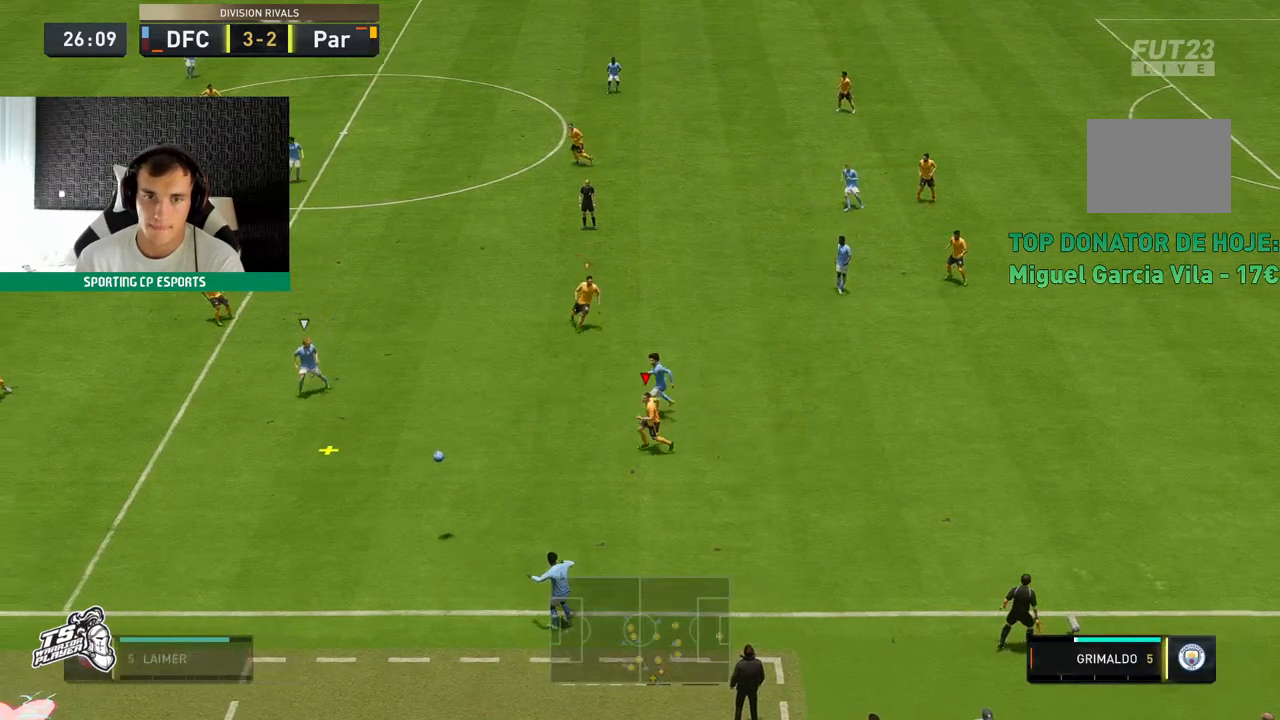
{"dt_ms": 1000, "buttons": ["L2", "R2"], "left_stick": "left"}
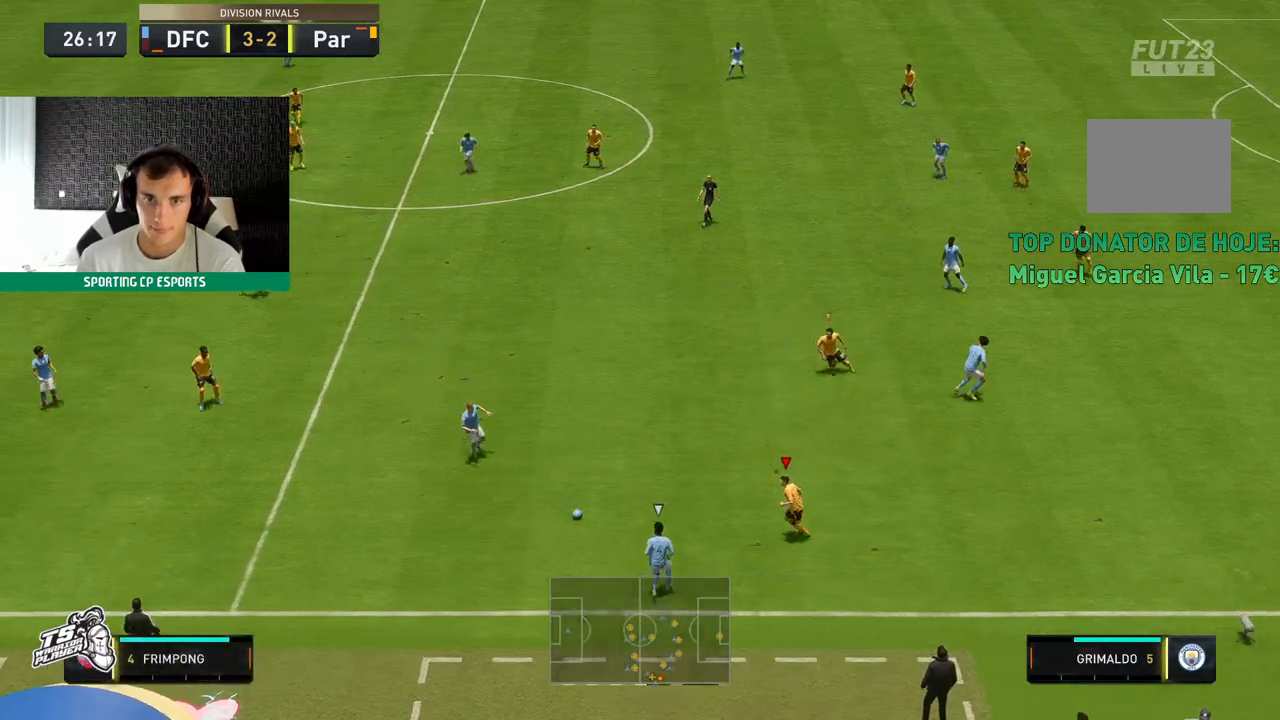
{"dt_ms": 500, "buttons": ["L2", "R2"], "left_stick": "up-left", "events": [[217, "left_stick", "up-left"]]}
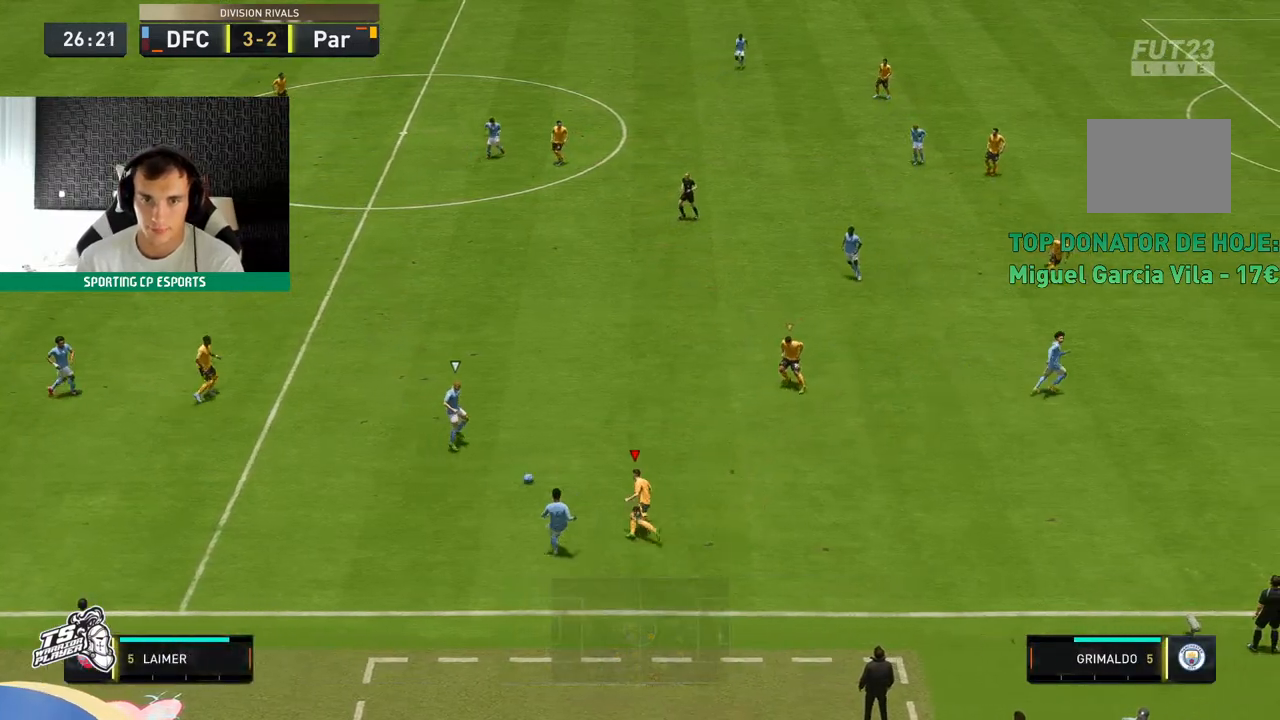
{"dt_ms": 500, "buttons": ["L2", "R2"], "left_stick": "up", "events": [[217, "left_stick", "up"]]}
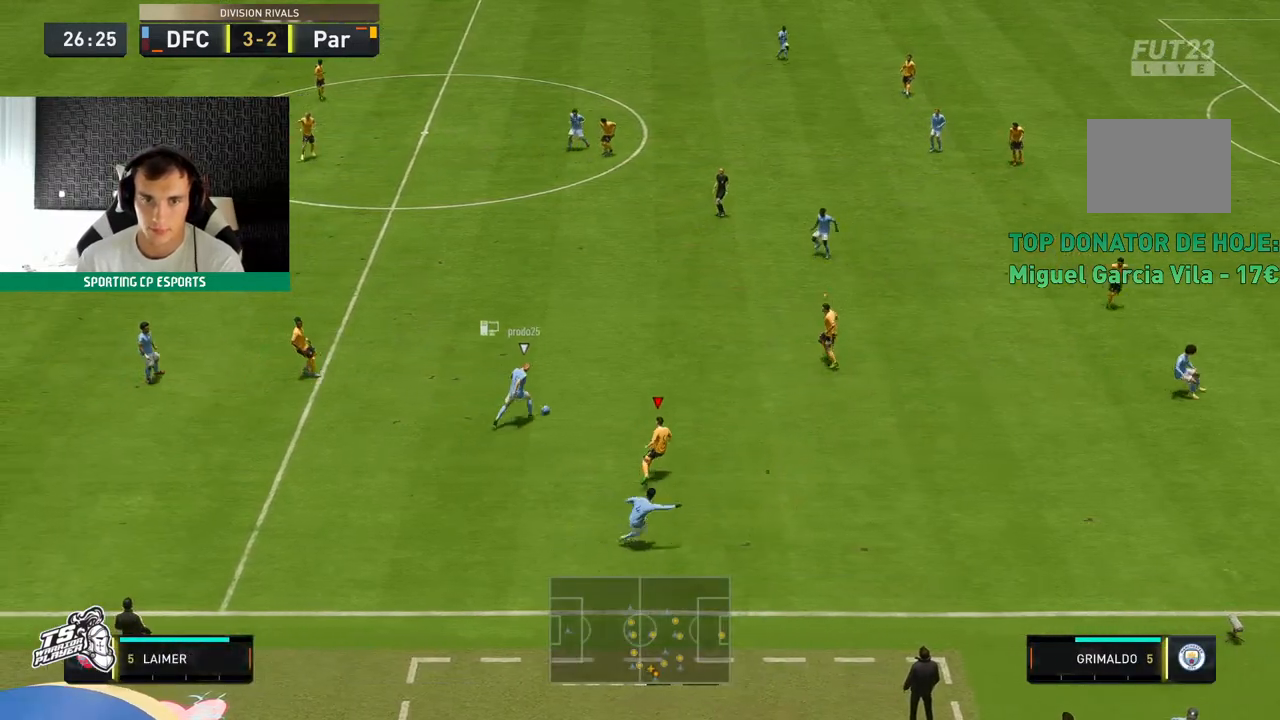
{"dt_ms": 500, "buttons": ["R2"], "left_stick": "up", "events": [[250, "L2", "up"]]}
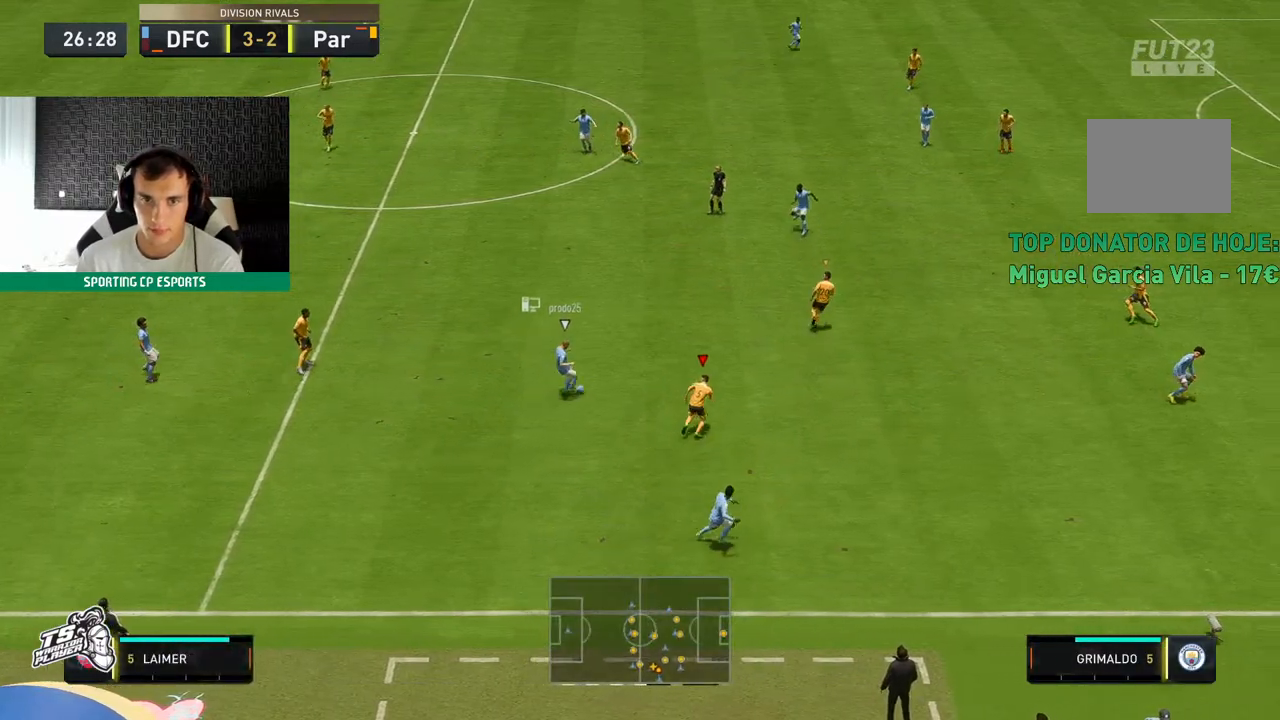
{"dt_ms": 500, "buttons": ["L2", "R2"], "left_stick": "up-left", "events": [[350, "left_stick", "up-left"], [450, "L2", "down"]]}
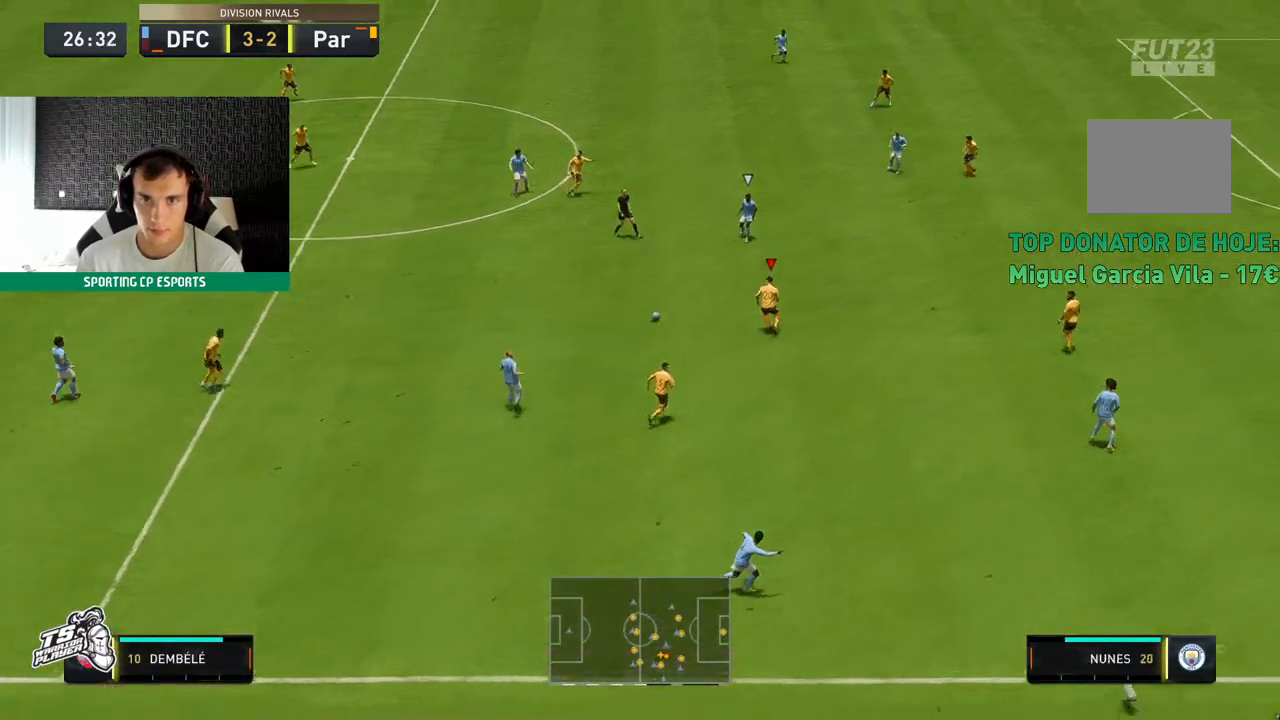
{"dt_ms": 500, "buttons": ["R2"], "left_stick": "up", "events": [[200, "left_stick", "up"], [417, "L2", "up"]]}
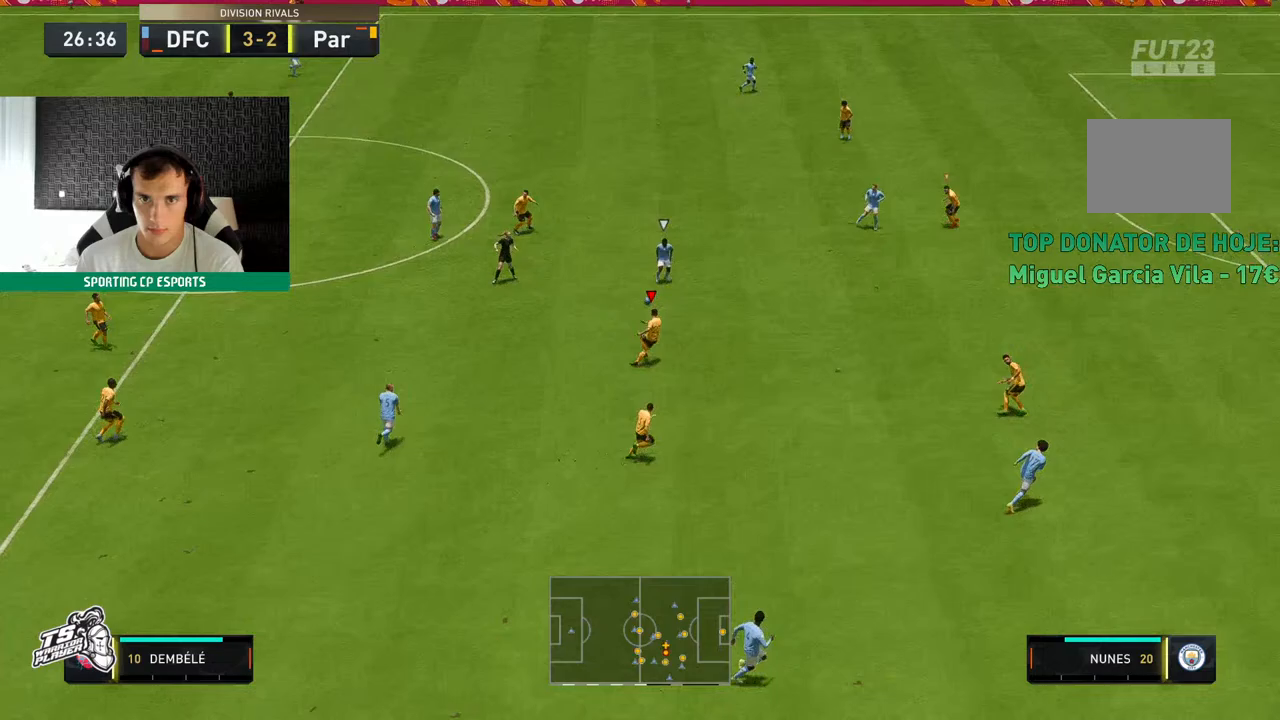
{"dt_ms": 500, "buttons": ["R2"], "left_stick": "up", "events": []}
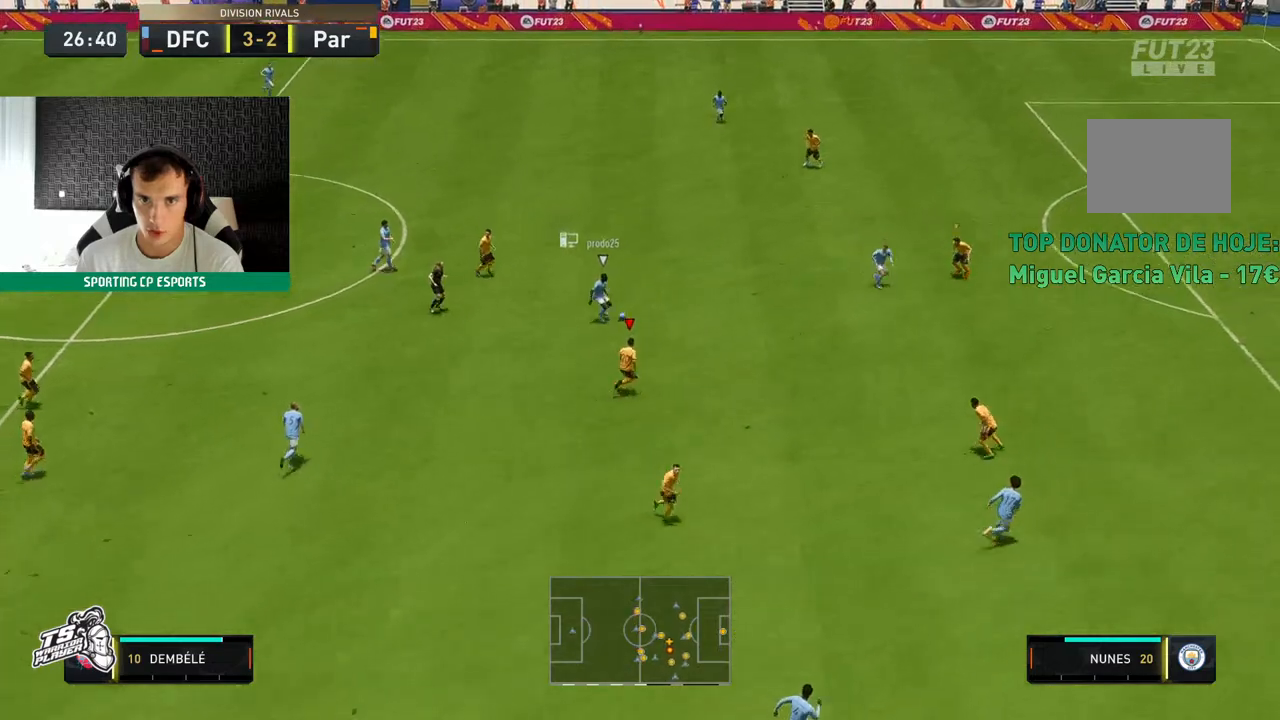
{"dt_ms": 500, "buttons": ["R2"], "left_stick": "up", "events": []}
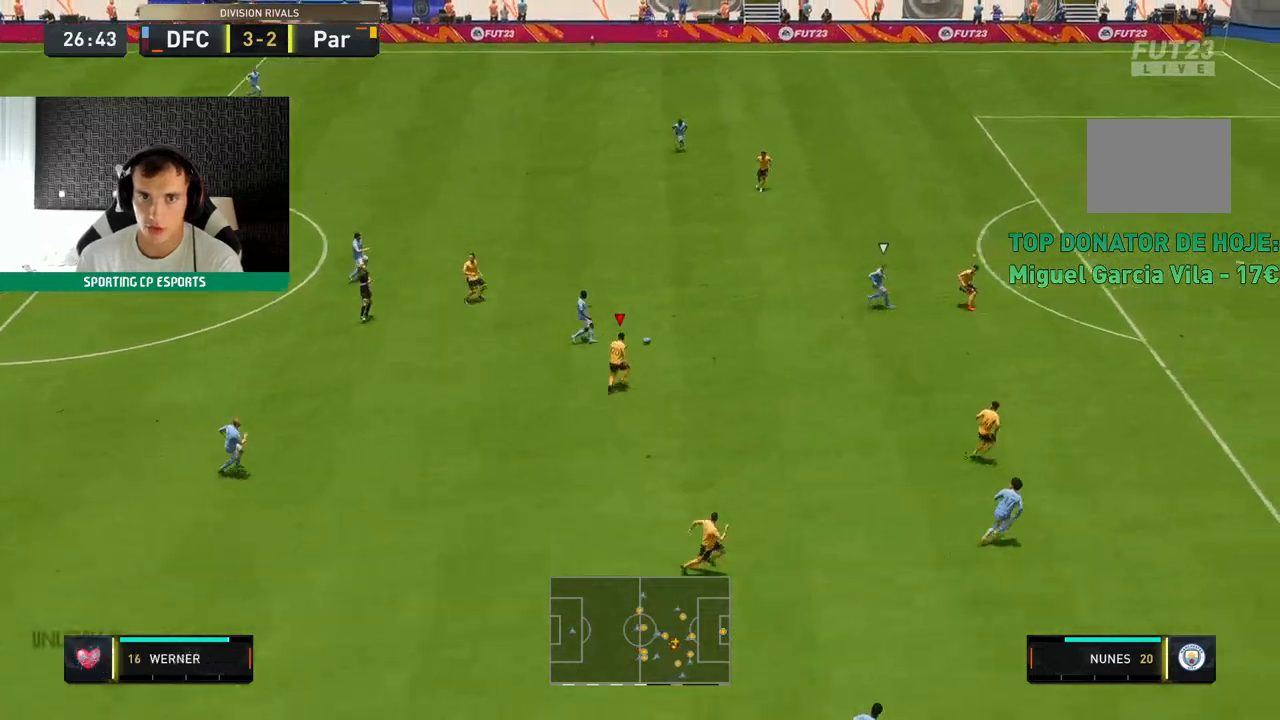
{"dt_ms": 500, "buttons": ["L2", "R2"], "left_stick": "down-left", "events": [[333, "left_stick", "down-left"], [367, "L1", "down"], [383, "L2", "down"], [417, "L1", "up"]]}
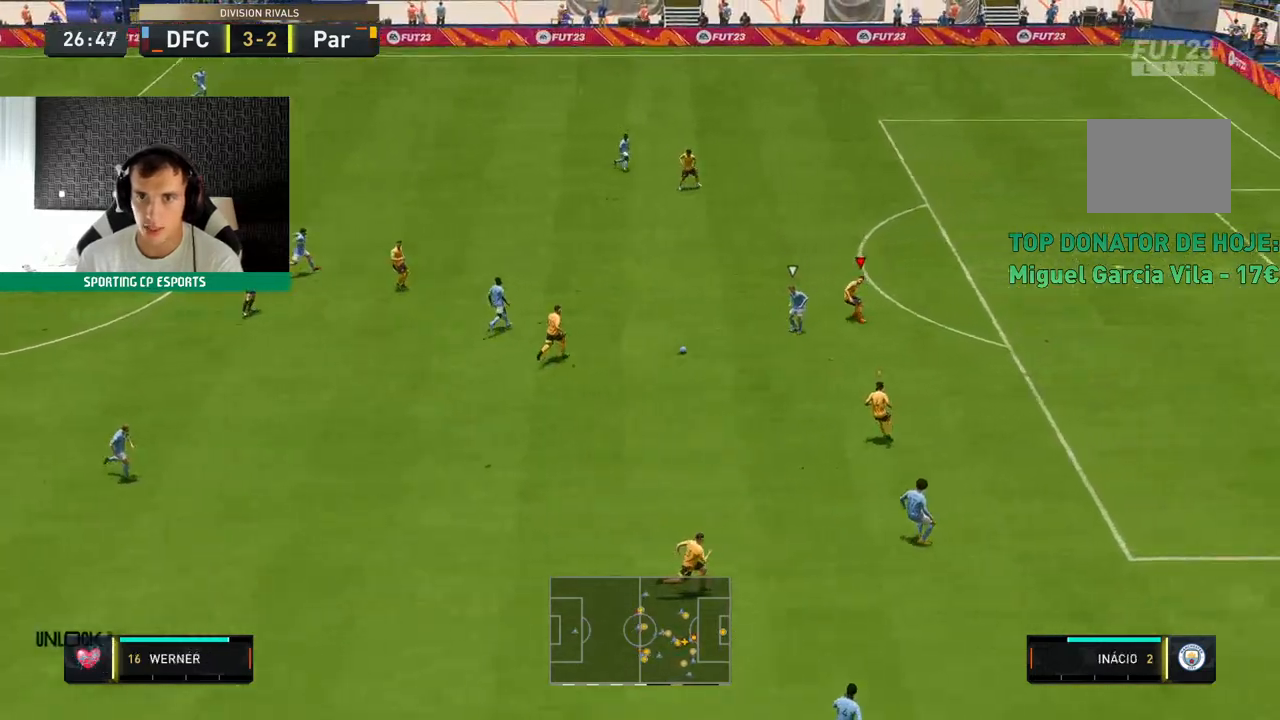
{"dt_ms": 500, "buttons": ["L2", "R2"], "left_stick": "down-left", "events": [[50, "left_stick", "left"], [300, "left_stick", "down-left"]]}